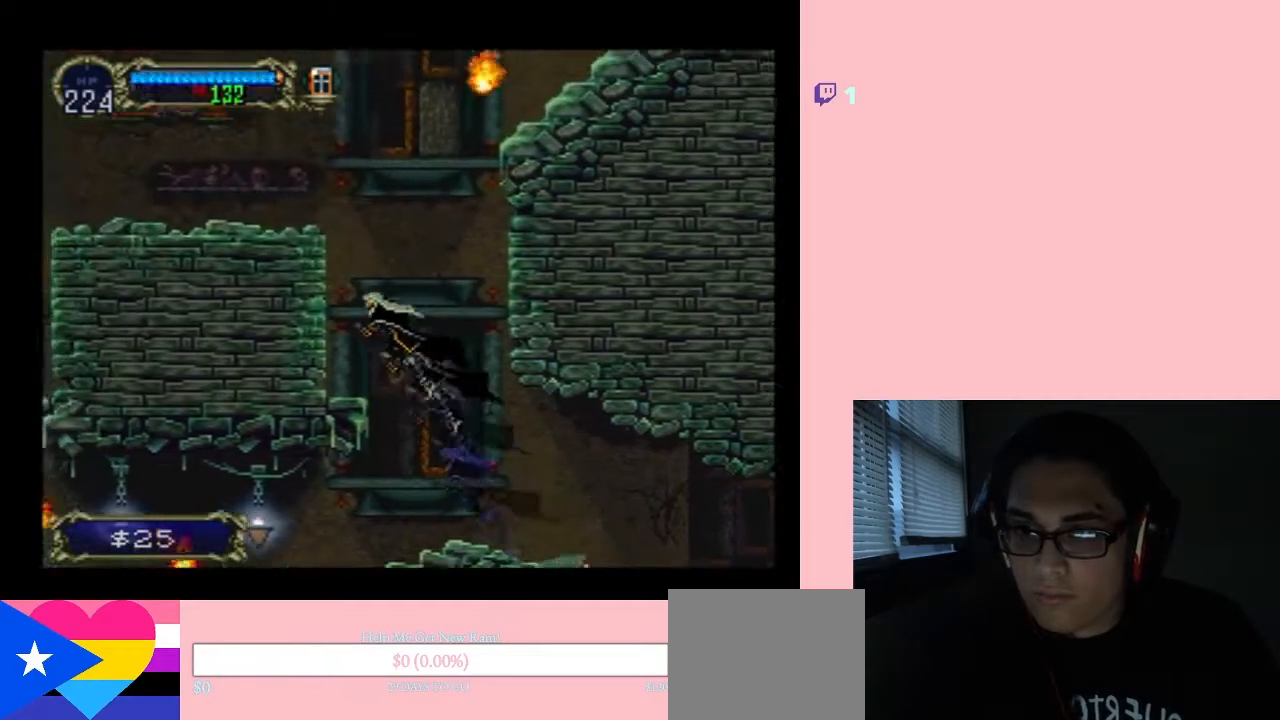
Gameplay with a controller (Nintendo layout); each line is a JSON object with the inputs held at the frame after it. "events" lists button and stick changes between this image and that frame as [ms after this image, input, new state], when the widget could be followed in between. Not read: L2 L3 R2 R3.
{"buttons": ["SELECT"], "left_stick": "center", "right_stick": "center", "events": [[17, "B", "up"], [200, "DPAD_LEFT", "up"], [267, "SELECT", "down"]]}
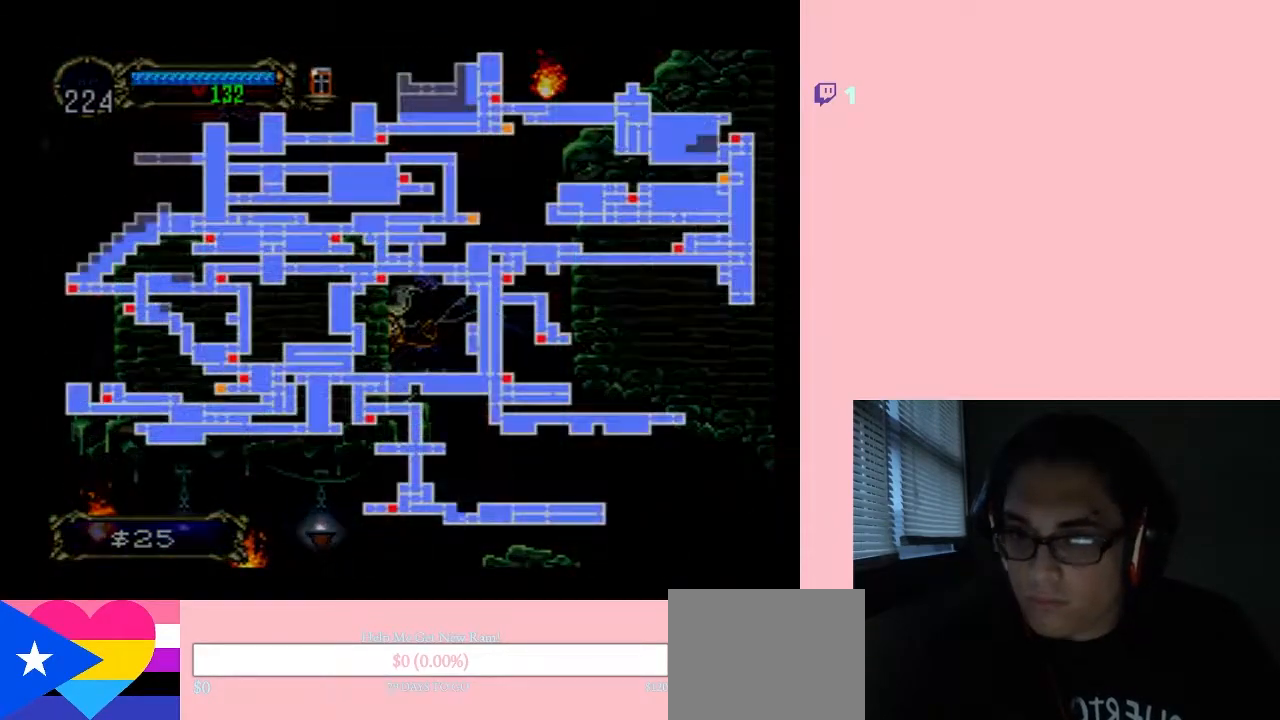
{"buttons": [], "left_stick": "center", "right_stick": "center", "events": [[17, "SELECT", "up"]]}
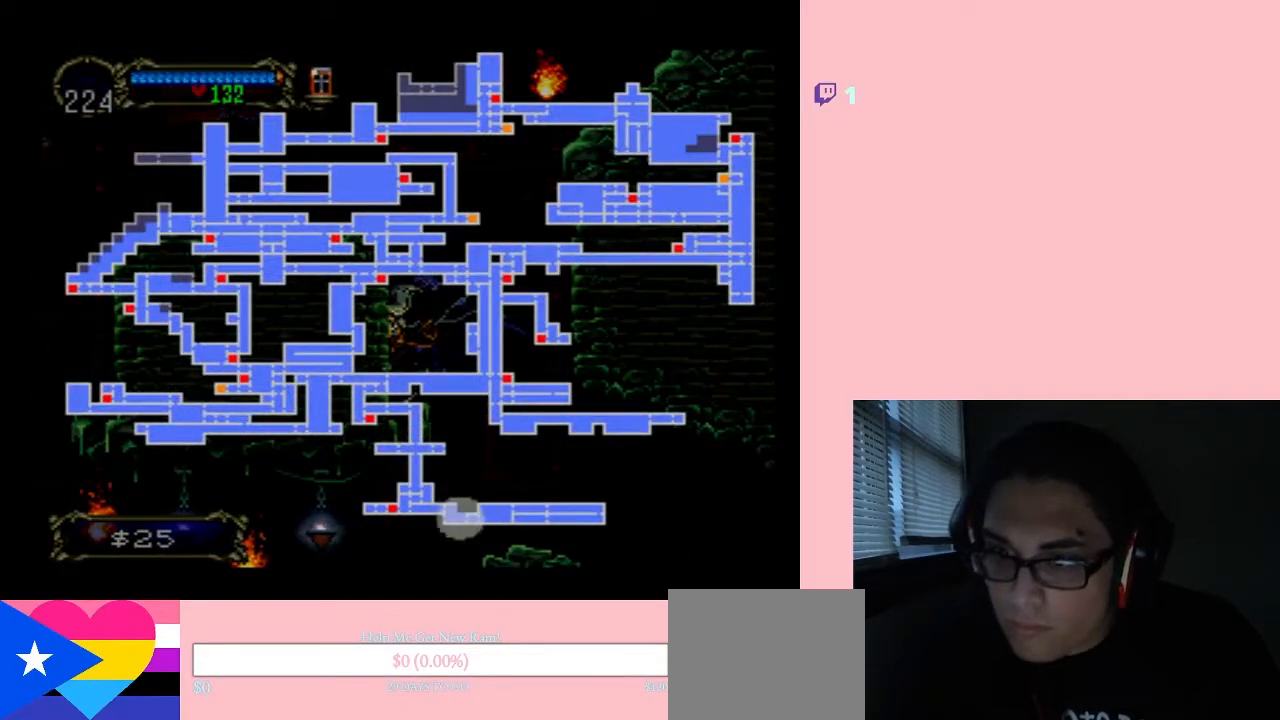
{"buttons": [], "left_stick": "center", "right_stick": "center", "events": []}
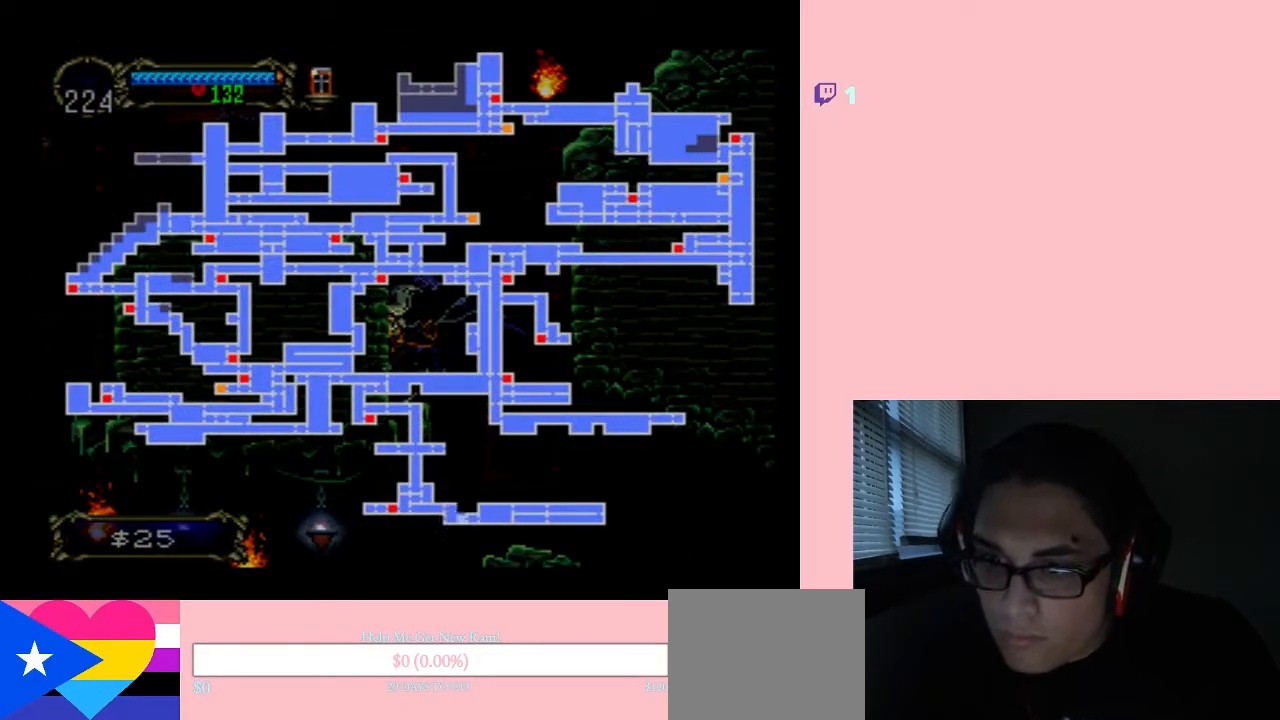
{"buttons": [], "left_stick": "center", "right_stick": "center", "events": []}
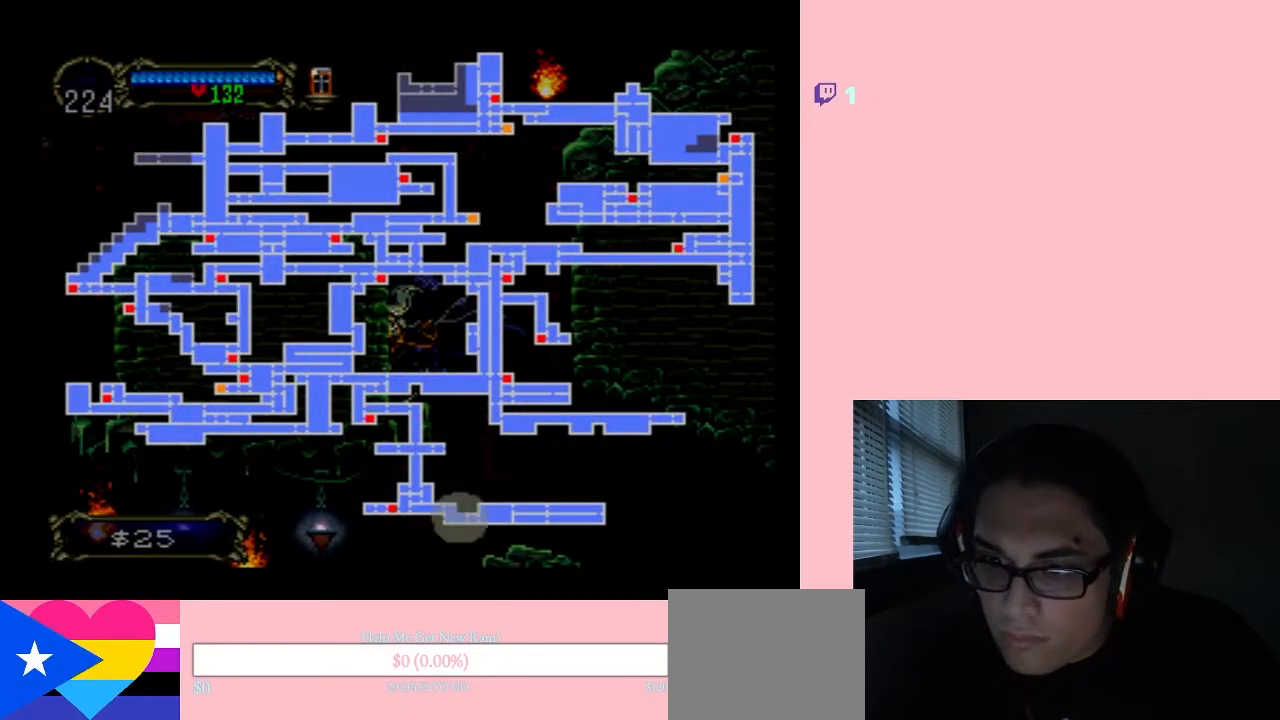
{"buttons": [], "left_stick": "center", "right_stick": "center", "events": [[333, "SELECT", "down"], [450, "SELECT", "up"]]}
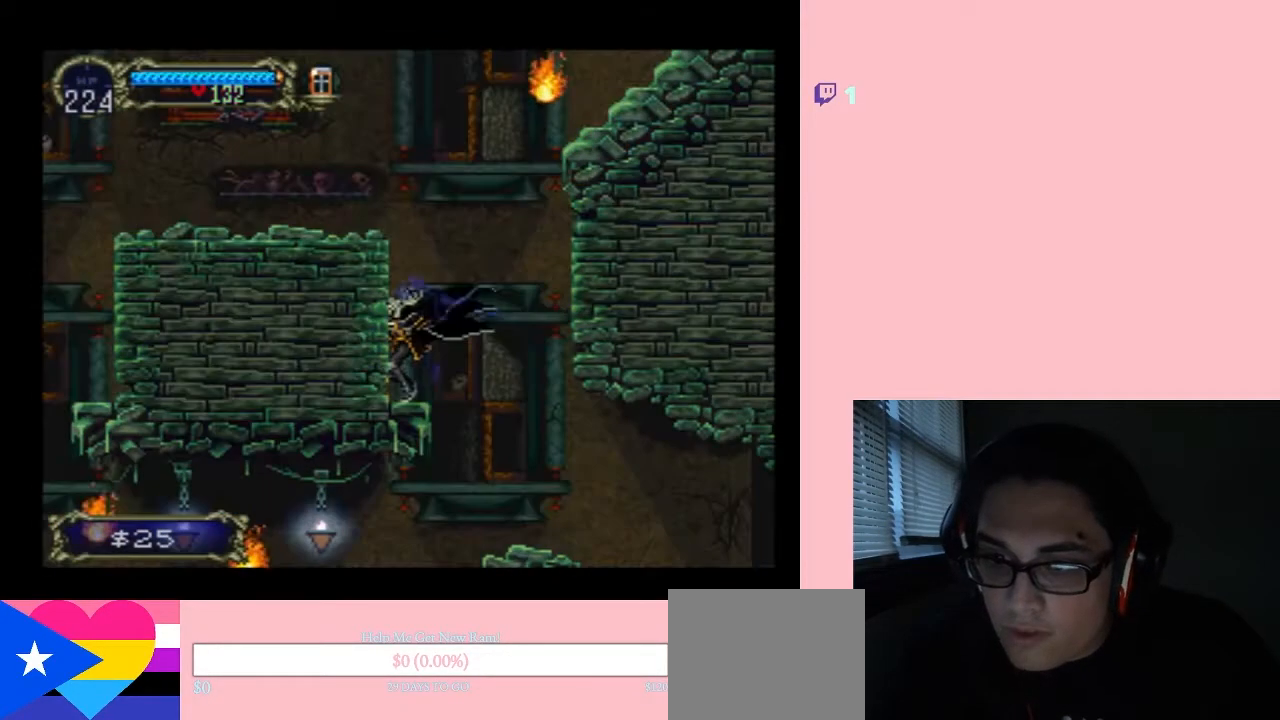
{"buttons": ["B"], "left_stick": "center", "right_stick": "center", "events": [[183, "B", "down"]]}
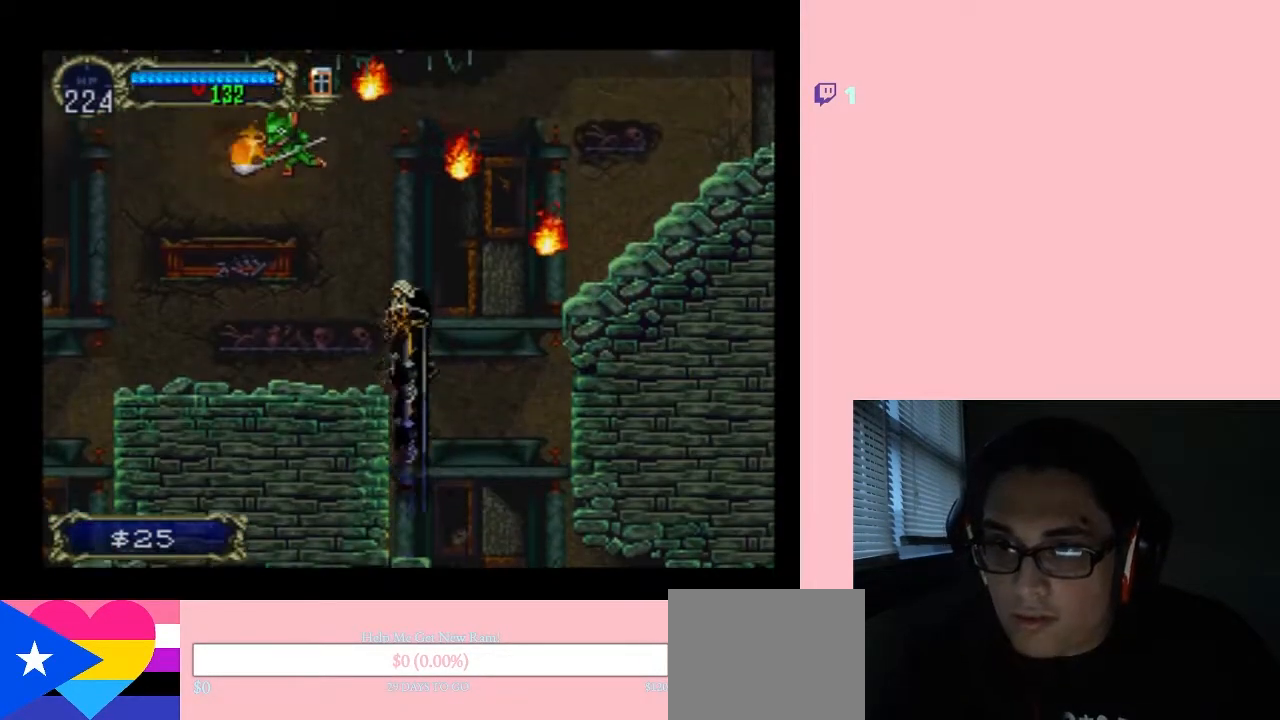
{"buttons": ["DPAD_RIGHT"], "left_stick": "center", "right_stick": "center", "events": [[17, "B", "up"], [117, "DPAD_RIGHT", "down"], [150, "B", "down"], [167, "Y", "down"], [417, "B", "up"], [417, "Y", "up"]]}
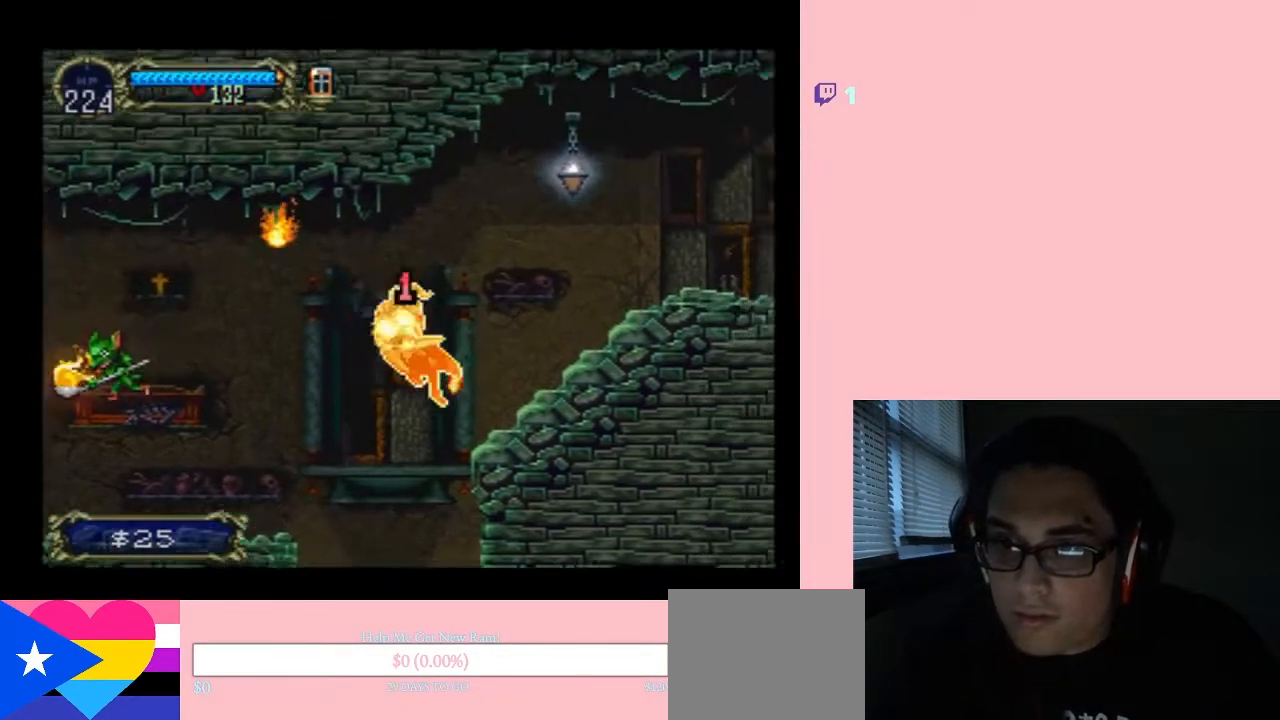
{"buttons": ["DPAD_RIGHT"], "left_stick": "center", "right_stick": "center", "events": []}
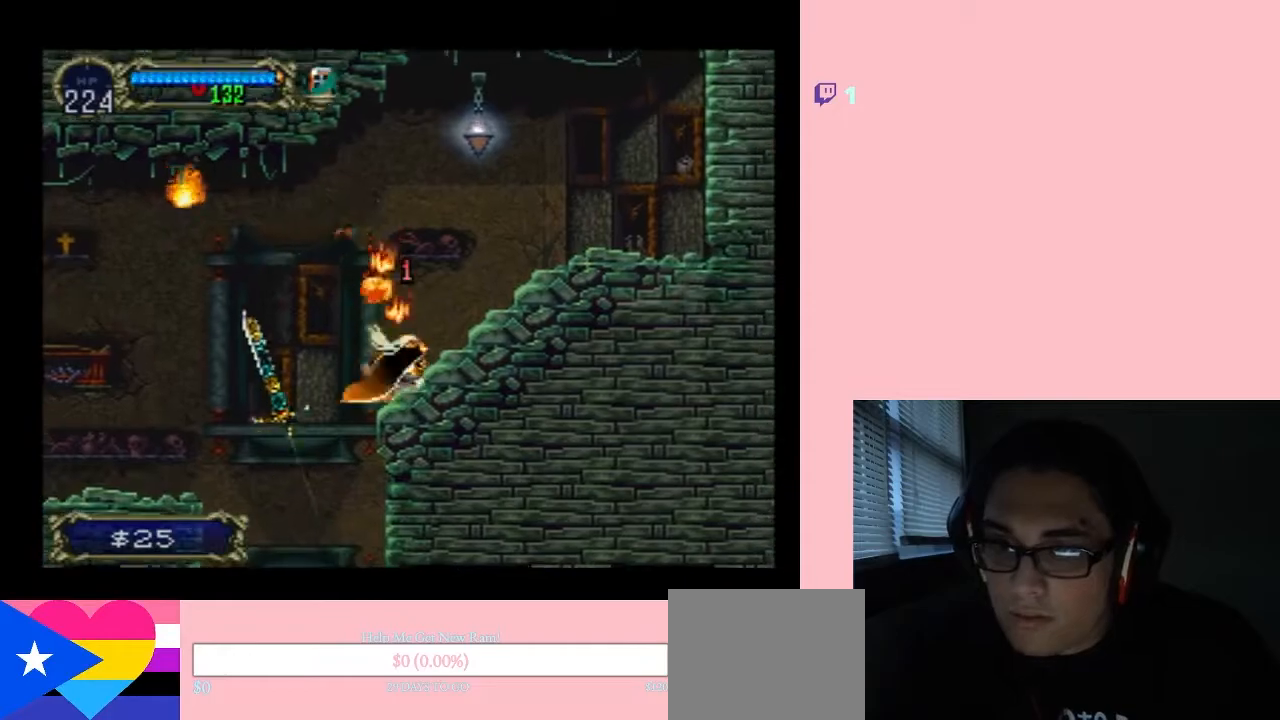
{"buttons": ["B", "Y", "DPAD_RIGHT"], "left_stick": "center", "right_stick": "center", "events": [[117, "B", "down"], [200, "Y", "down"]]}
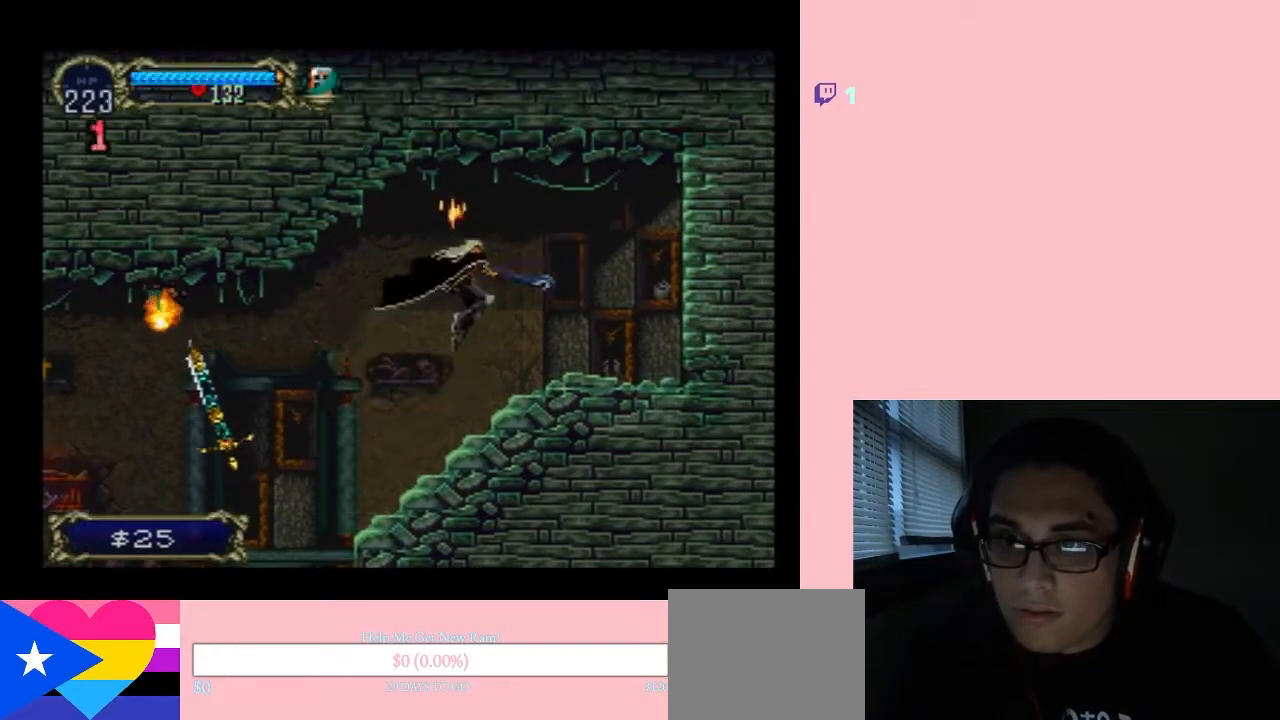
{"buttons": ["DPAD_RIGHT"], "left_stick": "center", "right_stick": "center", "events": [[83, "B", "up"], [367, "Y", "up"]]}
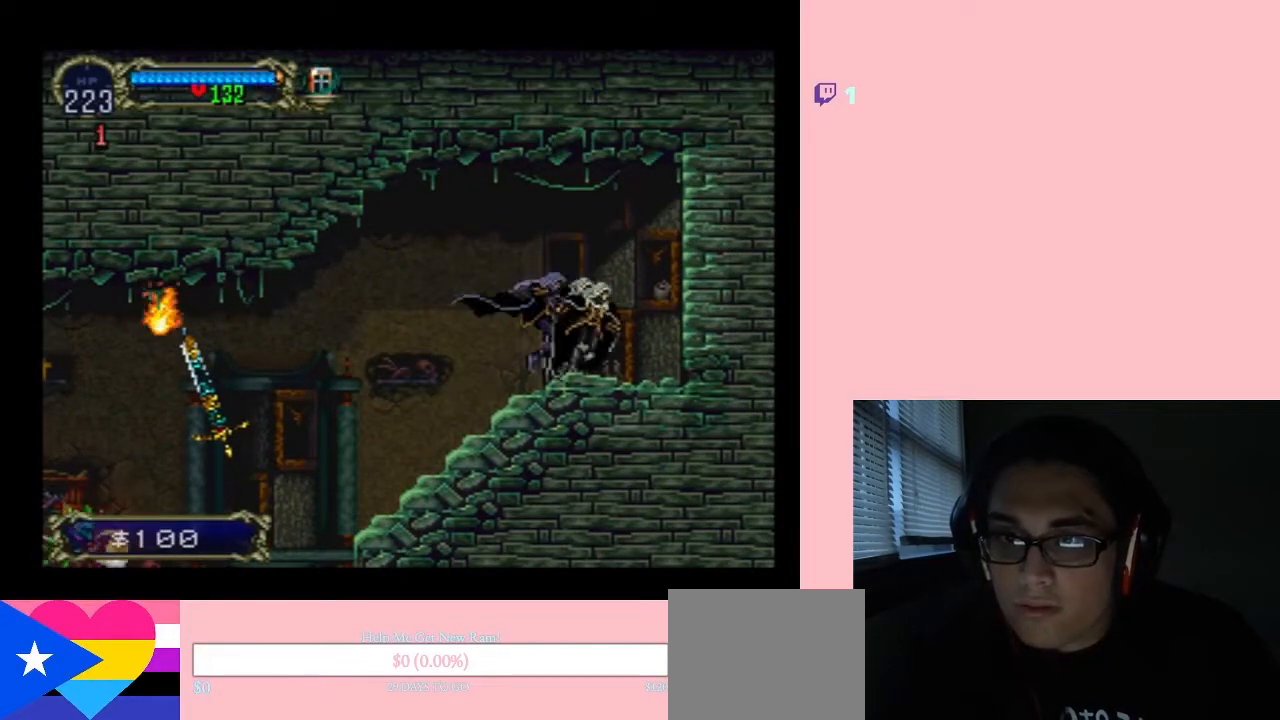
{"buttons": ["DPAD_RIGHT", "SELECT"], "left_stick": "center", "right_stick": "center", "events": [[50, "Y", "down"], [233, "Y", "up"], [483, "SELECT", "down"]]}
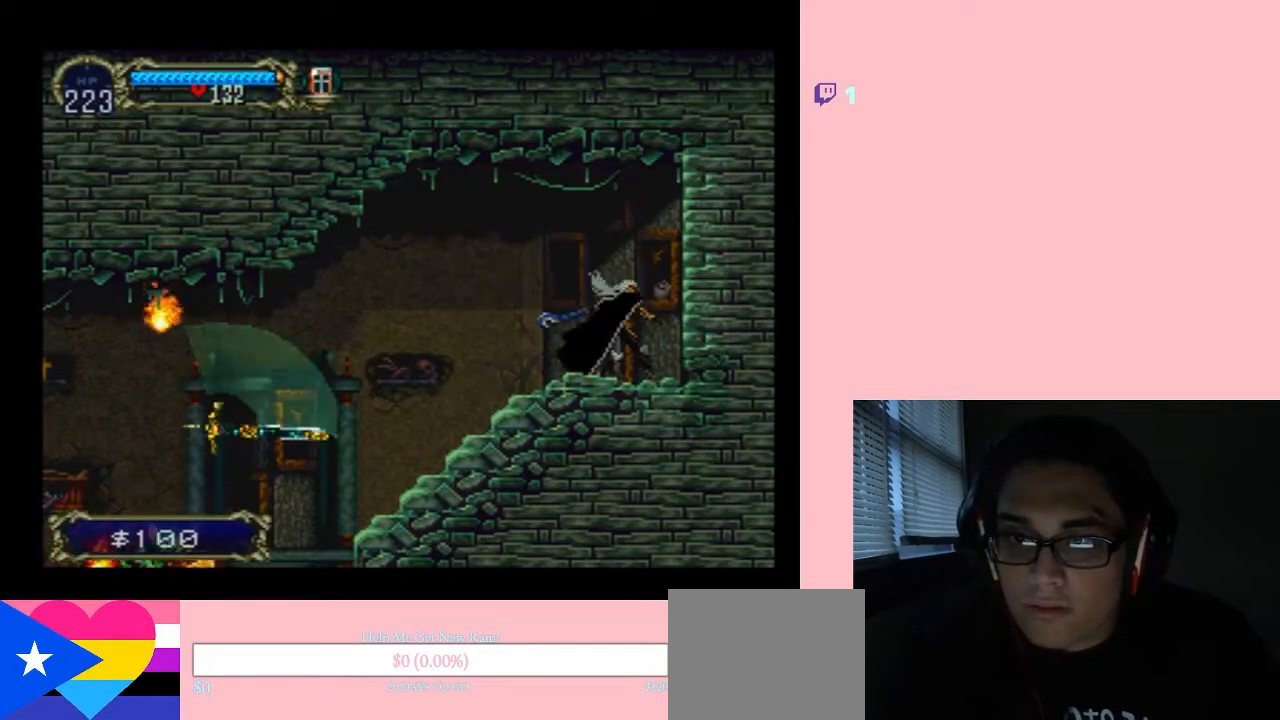
{"buttons": [], "left_stick": "center", "right_stick": "center", "events": [[33, "DPAD_RIGHT", "up"], [217, "SELECT", "up"]]}
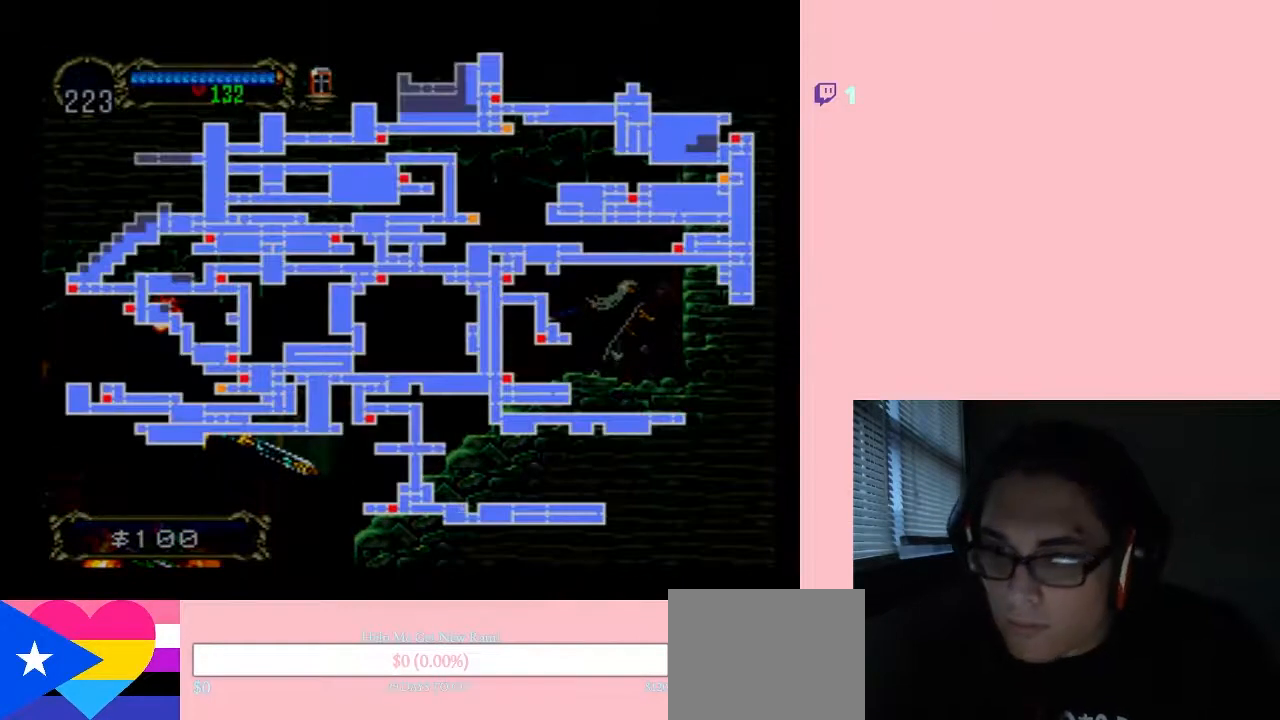
{"buttons": [], "left_stick": "center", "right_stick": "center", "events": []}
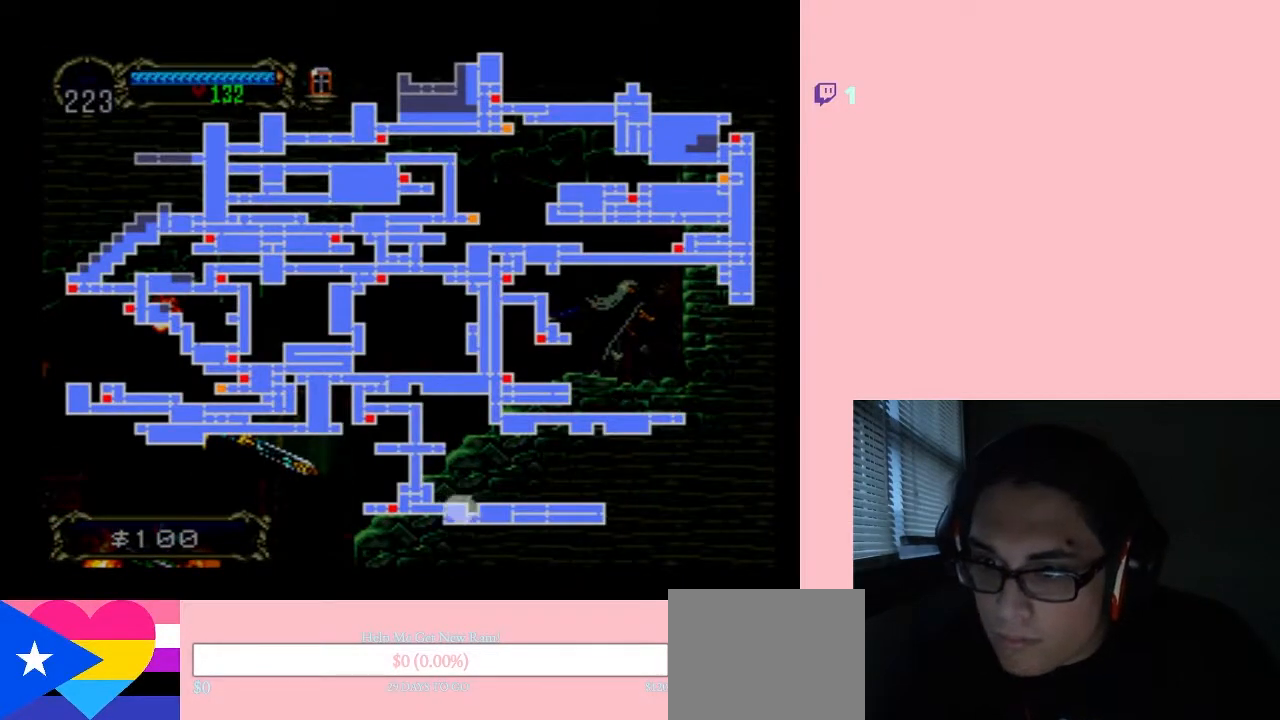
{"buttons": [], "left_stick": "center", "right_stick": "center", "events": [[250, "SELECT", "down"], [367, "SELECT", "up"]]}
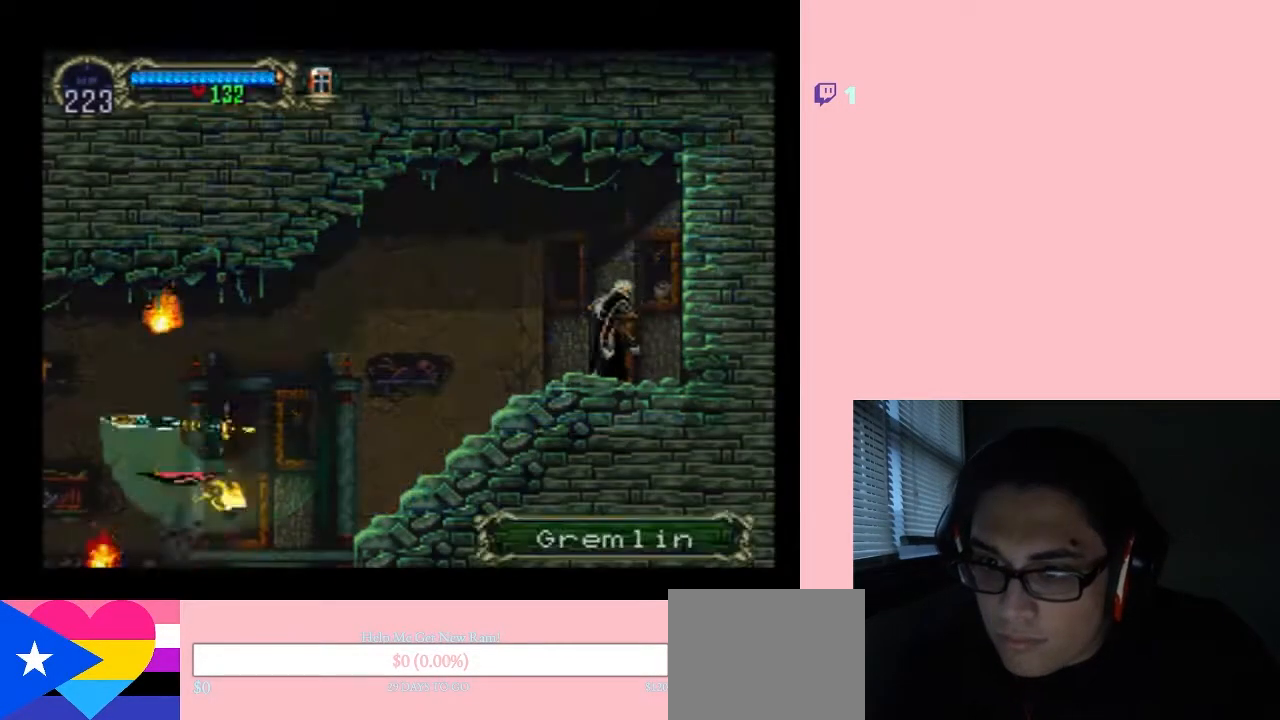
{"buttons": ["DPAD_LEFT"], "left_stick": "center", "right_stick": "center", "events": [[50, "B", "down"], [117, "DPAD_RIGHT", "down"], [233, "B", "up"], [333, "DPAD_LEFT", "down"], [333, "DPAD_RIGHT", "up"]]}
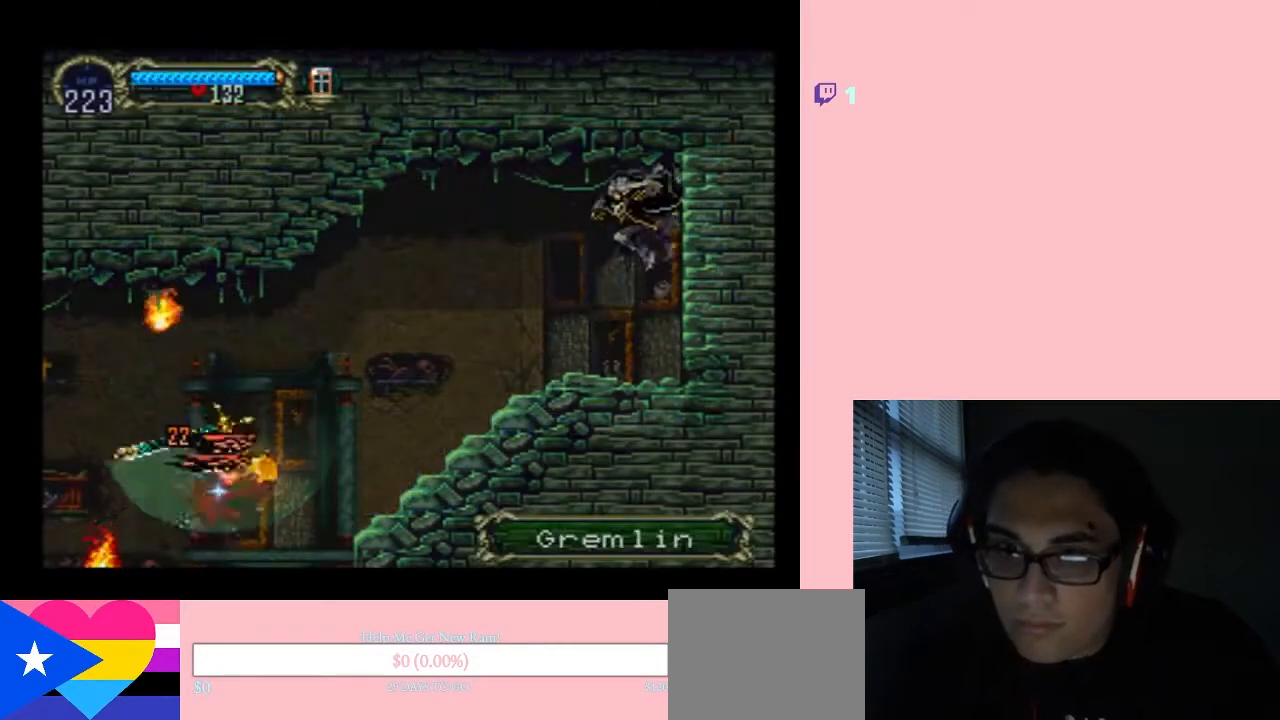
{"buttons": ["X"], "left_stick": "center", "right_stick": "center", "events": [[150, "DPAD_UP", "down"], [183, "DPAD_LEFT", "up"], [183, "DPAD_RIGHT", "down"], [183, "DPAD_UP", "up"], [267, "X", "down"], [333, "DPAD_RIGHT", "up"]]}
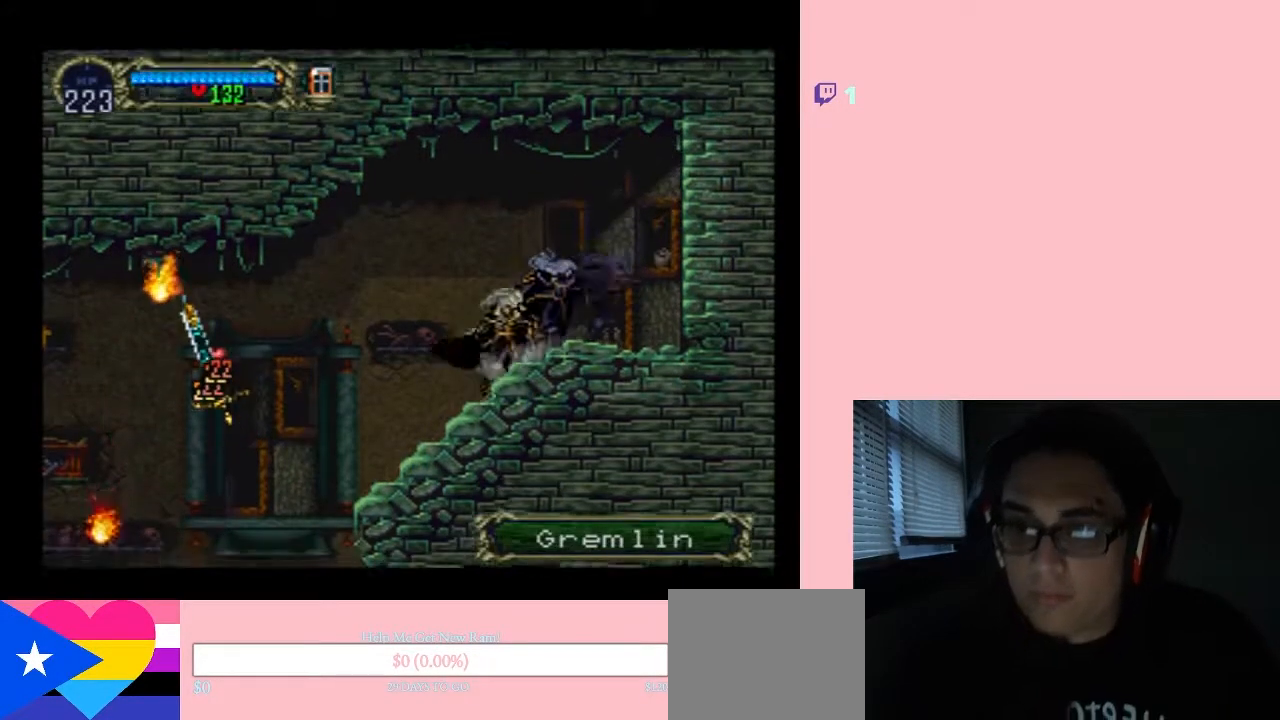
{"buttons": ["DPAD_LEFT"], "left_stick": "center", "right_stick": "center", "events": [[200, "X", "up"], [233, "DPAD_LEFT", "down"], [300, "B", "down"], [383, "B", "up"]]}
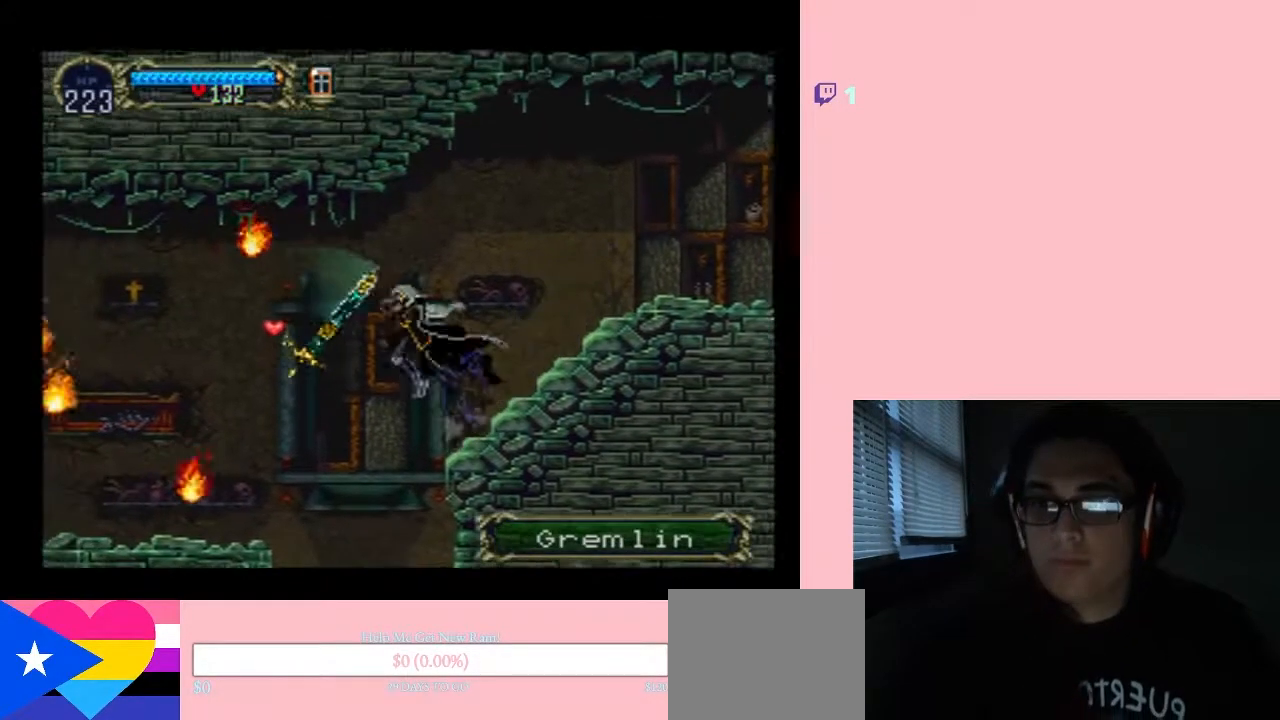
{"buttons": ["DPAD_RIGHT"], "left_stick": "center", "right_stick": "center", "events": [[300, "DPAD_LEFT", "up"], [300, "DPAD_RIGHT", "down"]]}